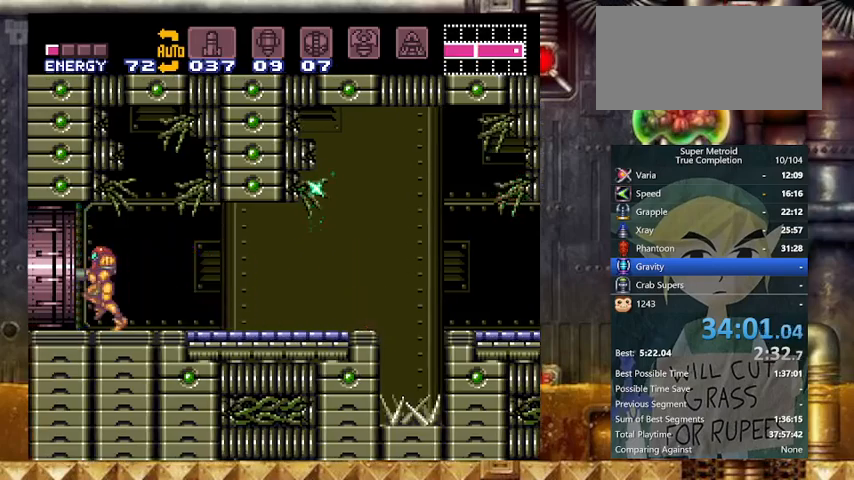
Gameplay with a controller (Nintendo layout); each line is a JSON object with the inputs held at the frame after it. "events" lists button and stick changes between this image and that frame as [ms after this image, input, new state], when the widget could be followed in between. Not read: L3 R3 SELECT.
{"buttons": ["X", "Y", "DPAD_LEFT"], "events": []}
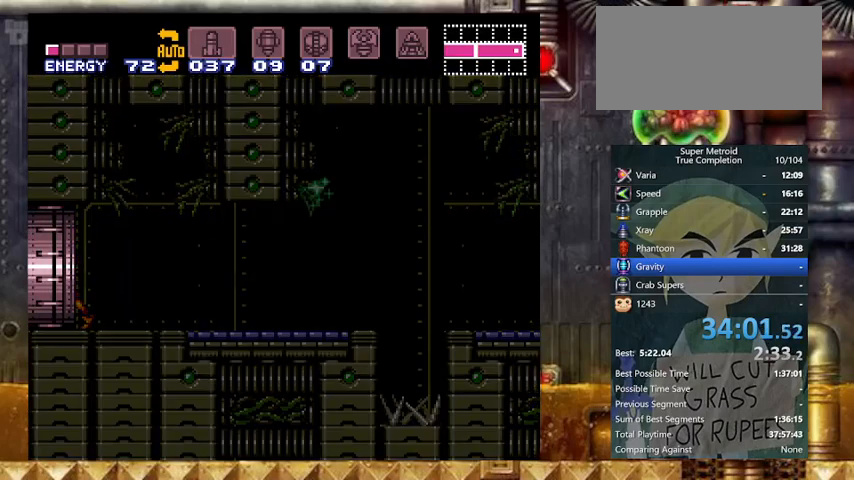
{"buttons": ["X", "Y", "DPAD_LEFT"], "events": []}
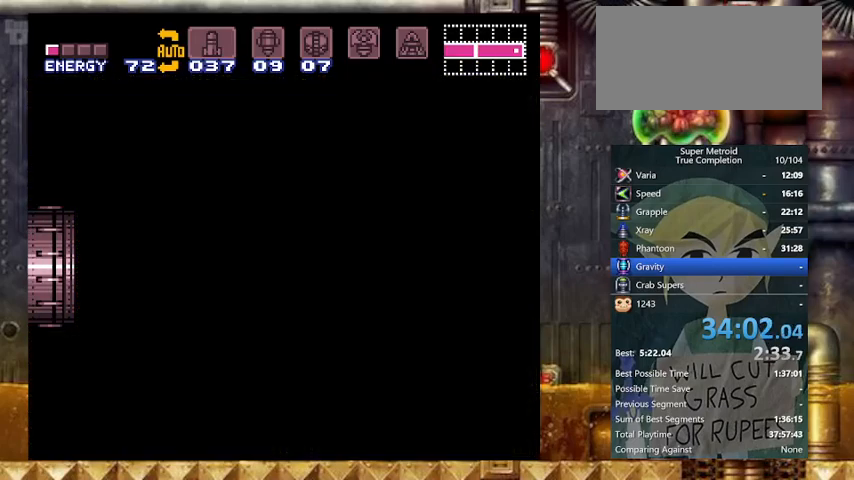
{"buttons": ["X", "Y", "DPAD_LEFT"], "events": []}
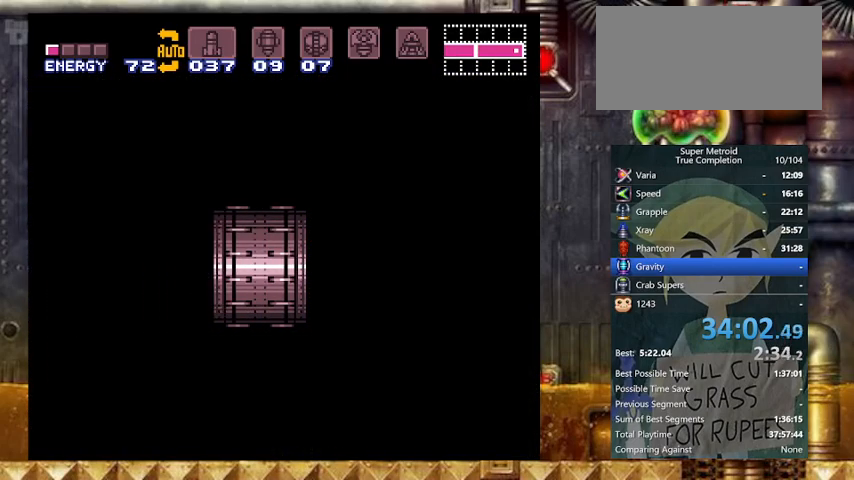
{"buttons": ["X", "Y", "DPAD_LEFT"], "events": []}
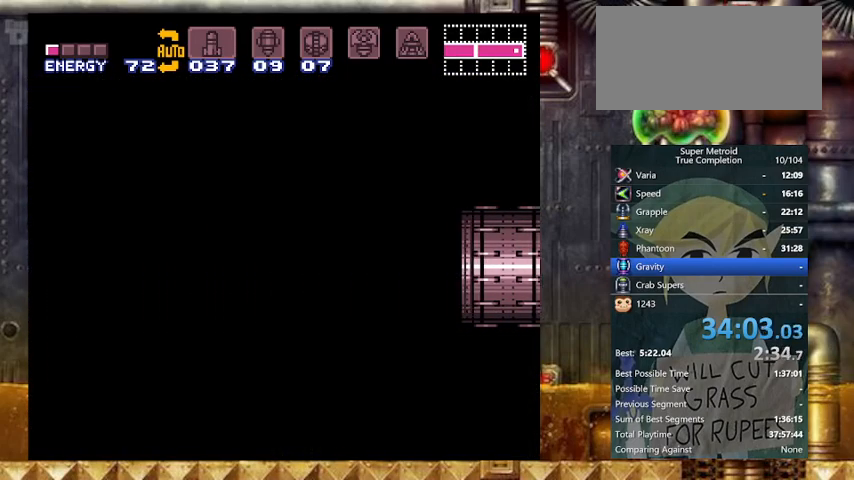
{"buttons": ["X", "Y", "DPAD_LEFT"], "events": []}
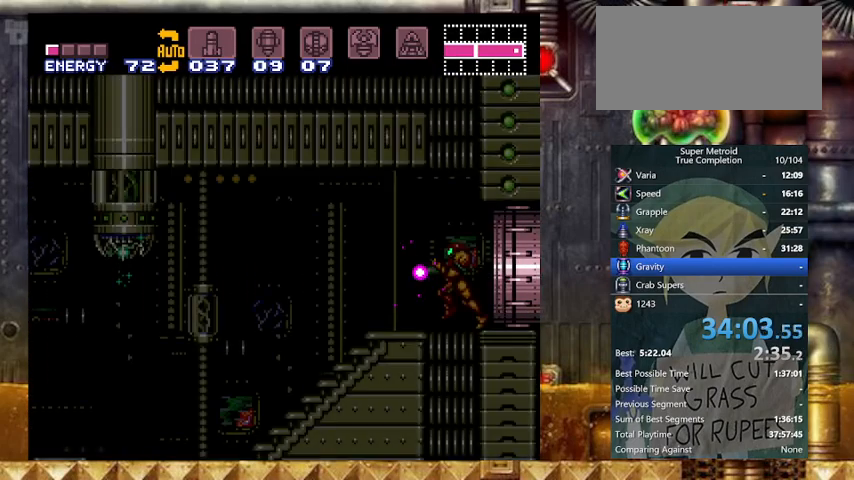
{"buttons": ["X", "Y", "DPAD_LEFT"], "events": []}
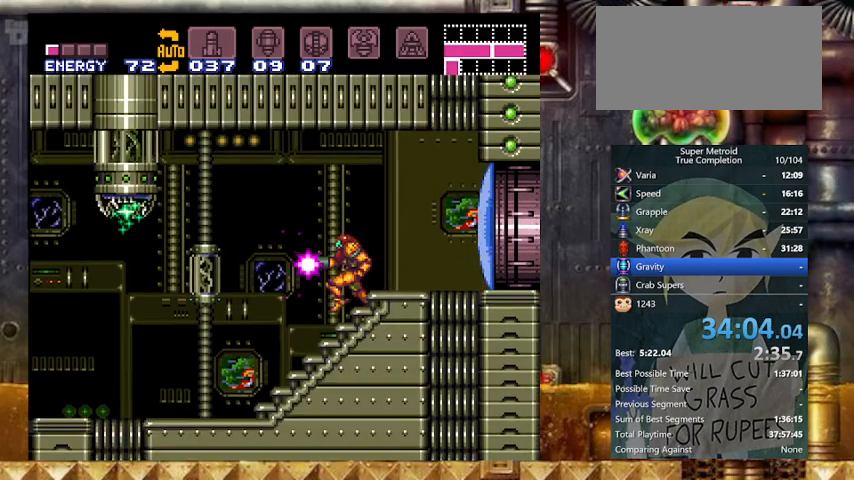
{"buttons": ["Y", "DPAD_LEFT"], "events": [[233, "X", "up"], [333, "B", "down"], [500, "B", "up"]]}
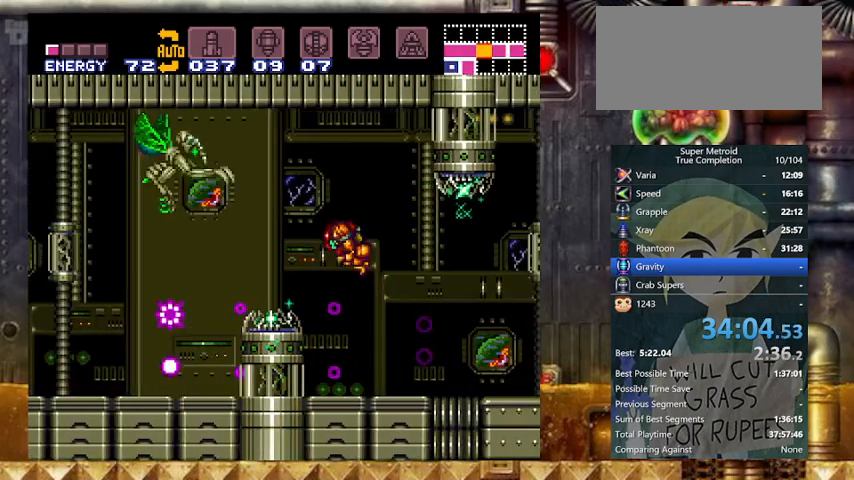
{"buttons": ["Y", "DPAD_LEFT"], "events": [[200, "DPAD_RIGHT", "down"], [233, "DPAD_LEFT", "up"], [433, "DPAD_LEFT", "down"], [467, "DPAD_RIGHT", "up"]]}
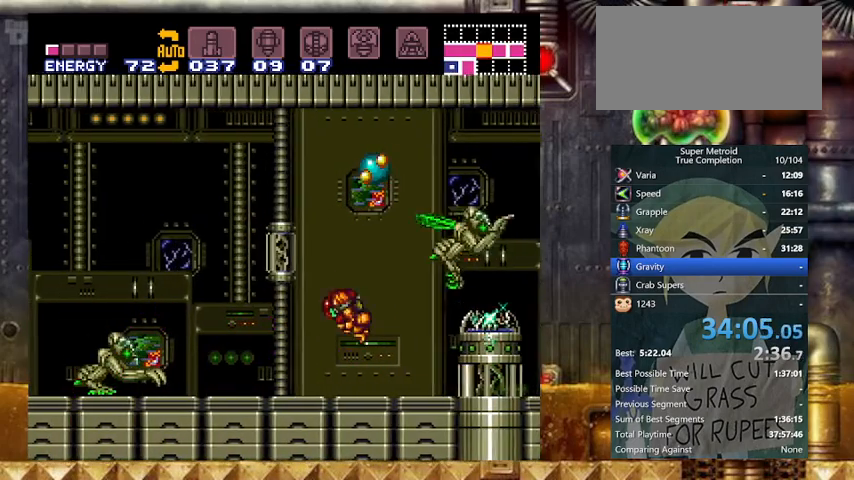
{"buttons": ["Y", "DPAD_LEFT"], "events": [[133, "X", "down"], [200, "A", "down"], [267, "X", "up"], [300, "A", "up"], [367, "X", "down"], [500, "X", "up"]]}
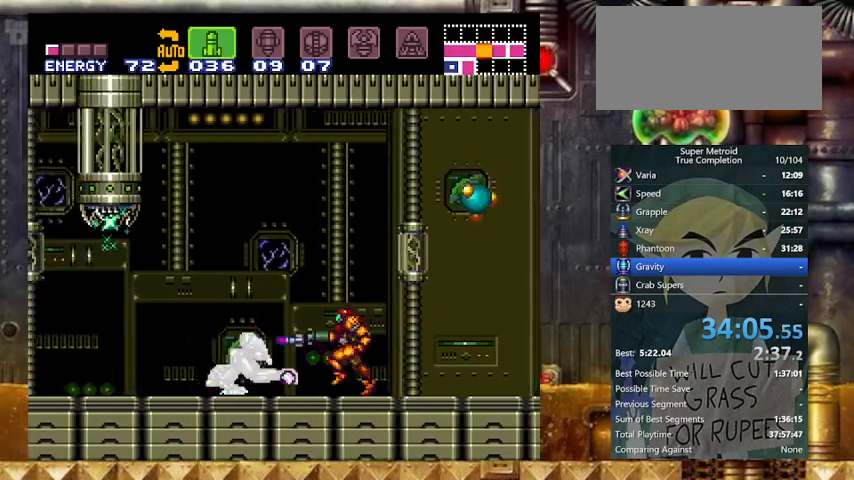
{"buttons": ["A", "Y", "DPAD_LEFT"], "events": [[67, "X", "down"], [133, "X", "up"], [367, "X", "down"], [500, "A", "down"], [500, "X", "up"]]}